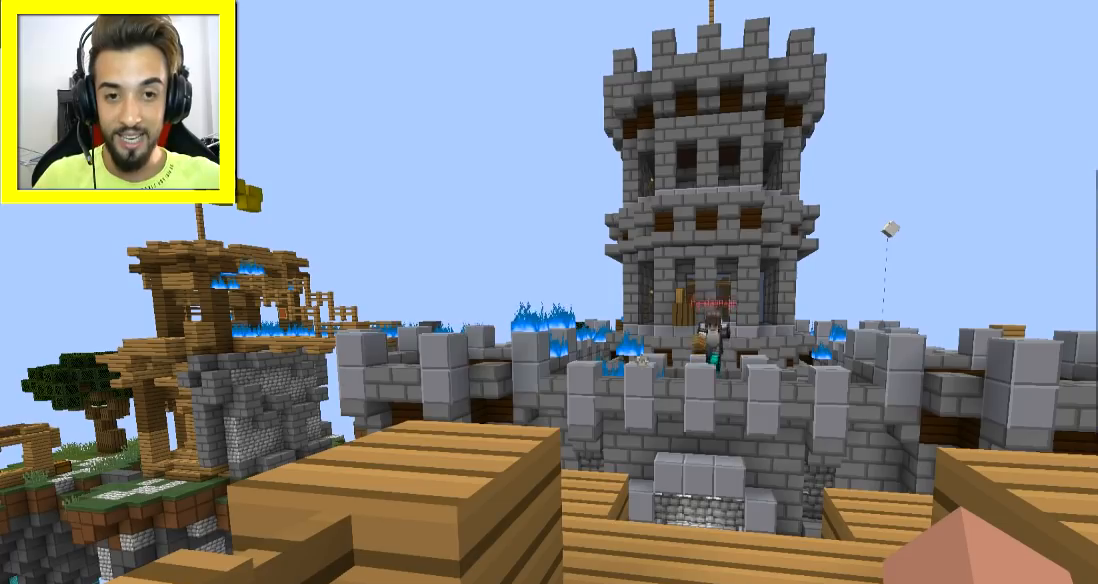
Gameplay with keyboard and mouse; each line is a JSON object with the keys and mouse buttons held at the frame after it. "events" lists presses ("down") and releases ("up") of "a", "d", "s", "space", "w", "mouse_left" and "mouse_right" between this image and that frame as [ms after this image, input, new state], when the widget could be followed in between. "mouse_left", "mouse_right" = the "left", "right" buttons of the "mouse" list. No other keys are recorded. Fast repeated clicks can show as one long hold. Mouse movement is not recorded.
{"keys": [], "mouse": [], "events": []}
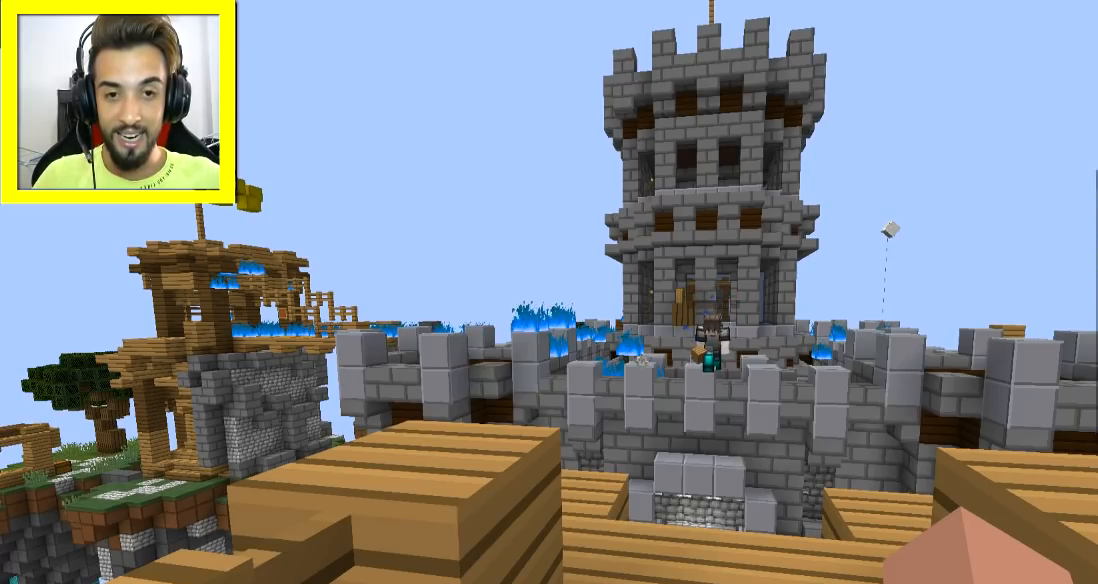
{"keys": [], "mouse": [], "events": []}
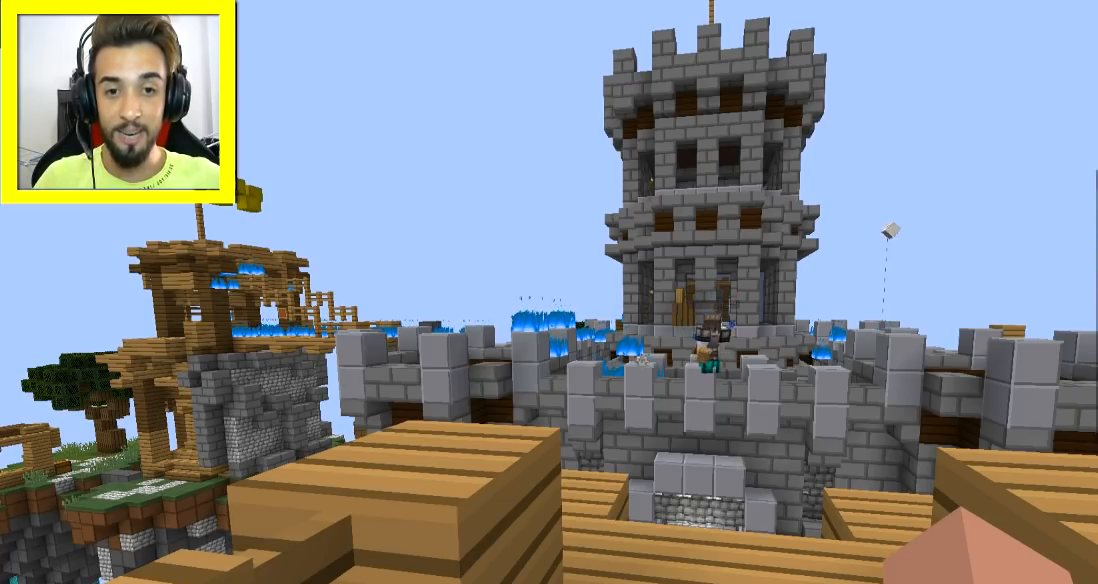
{"keys": [], "mouse": [], "events": []}
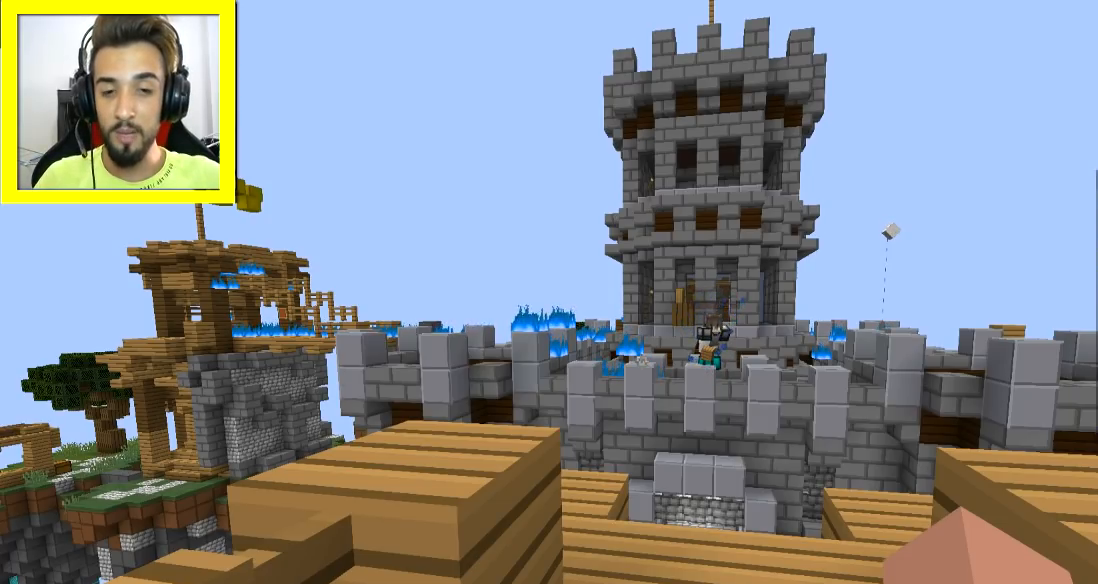
{"keys": [], "mouse": [], "events": []}
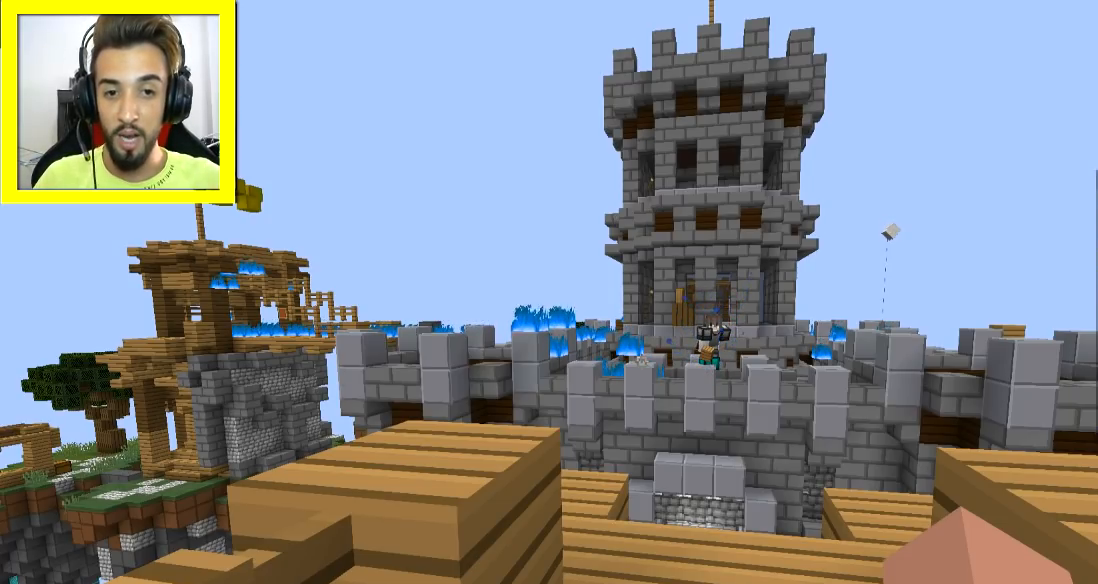
{"keys": [], "mouse": [], "events": []}
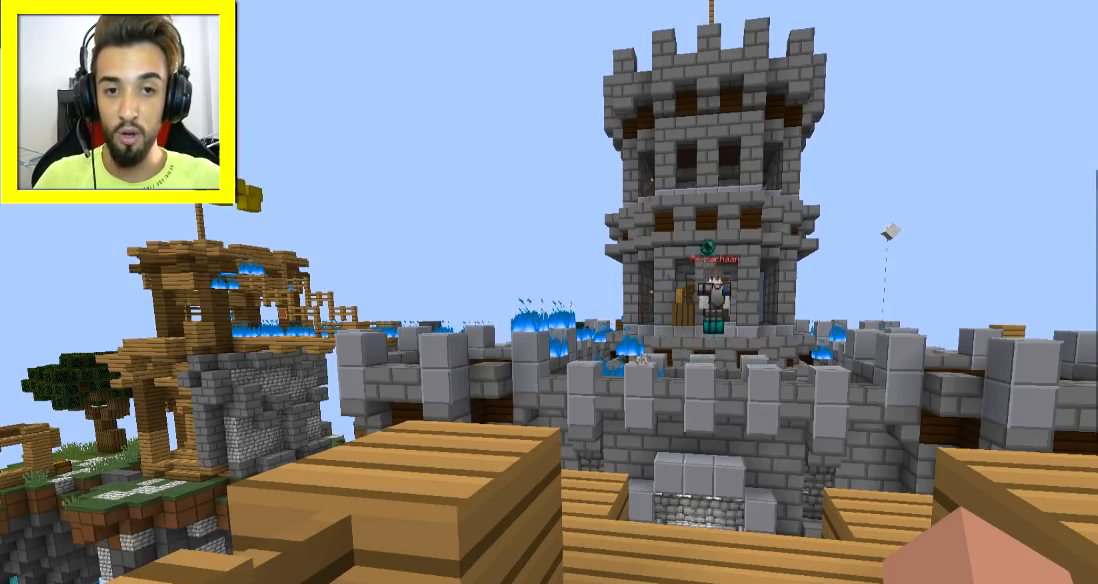
{"keys": [], "mouse": [], "events": []}
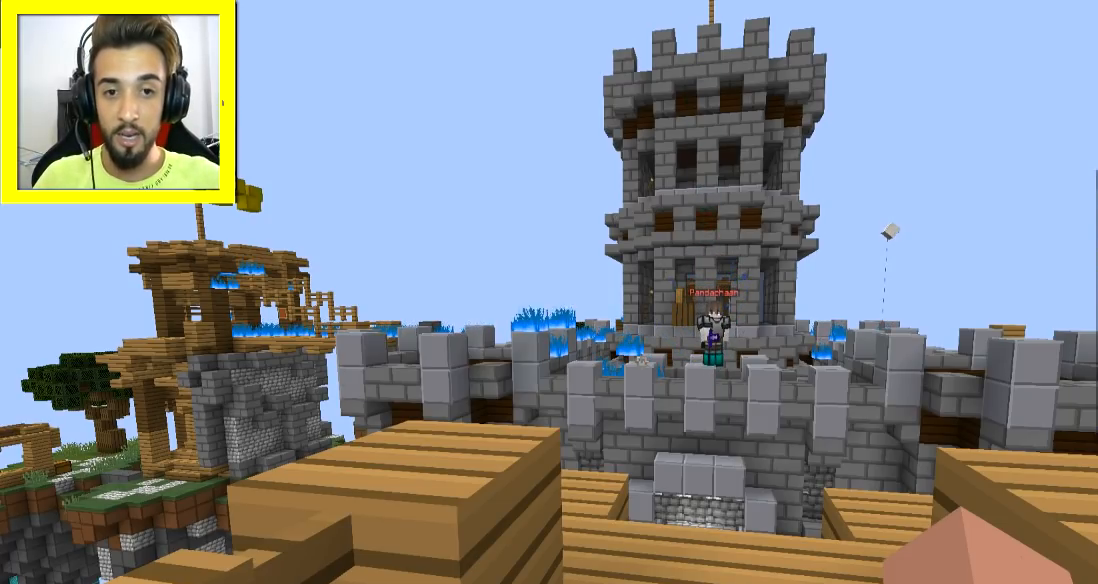
{"keys": [], "mouse": [], "events": []}
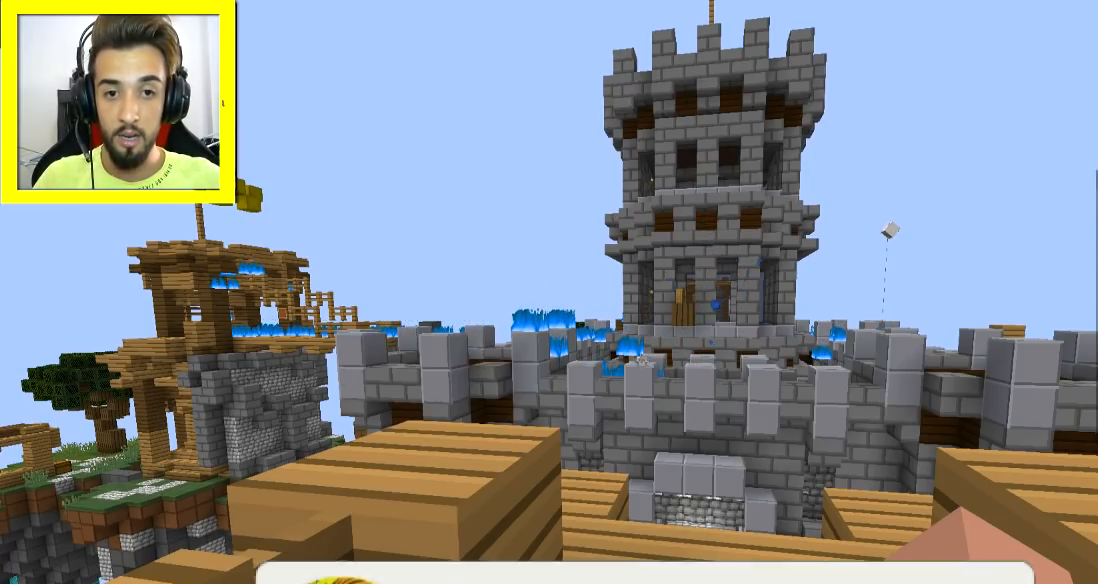
{"keys": [], "mouse": [], "events": []}
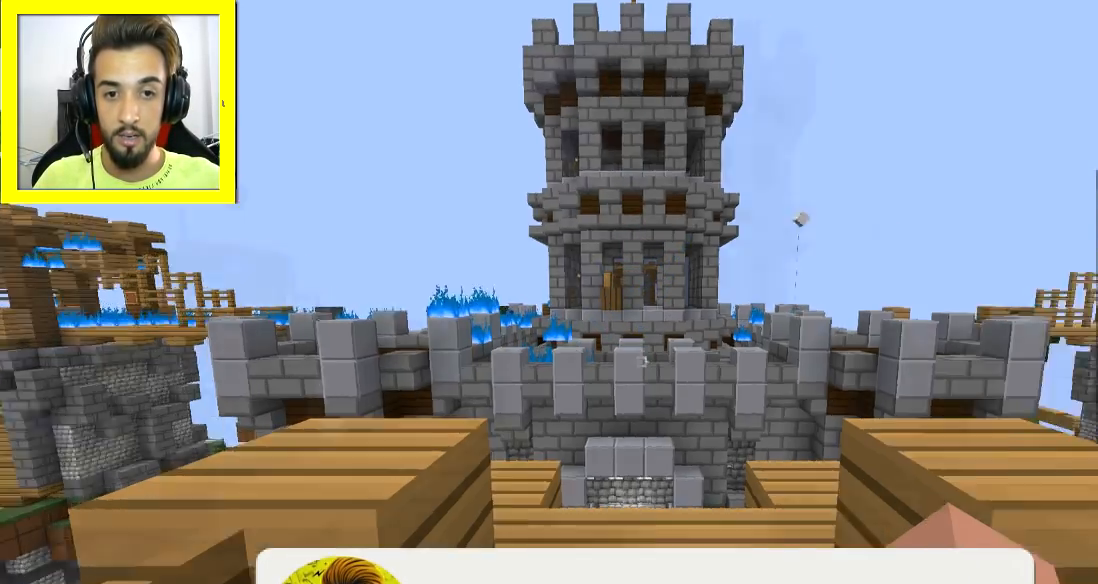
{"keys": ["w"], "mouse": [], "events": [[66, "d", "down"], [116, "w", "down"], [166, "d", "up"]]}
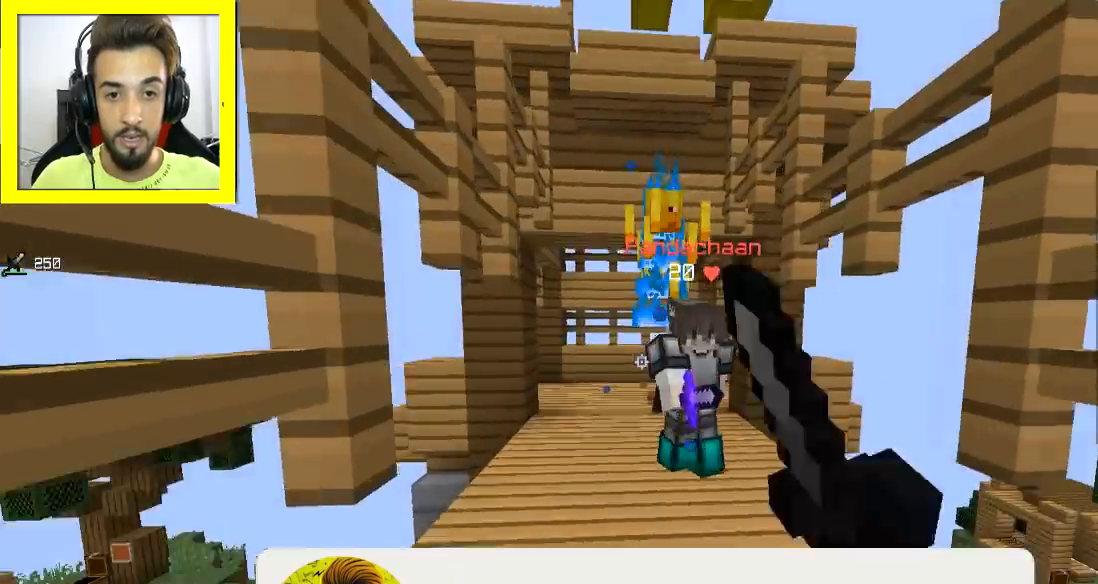
{"keys": ["d"], "mouse": [], "events": [[67, "mouse_left", "down"], [167, "d", "down"], [217, "mouse_left", "up"], [267, "mouse_left", "down"], [267, "mouse_right", "down"], [267, "w", "up"], [317, "mouse_left", "up"], [317, "mouse_right", "up"], [367, "mouse_left", "down"], [367, "mouse_right", "down"], [367, "w", "down"], [417, "w", "up"], [467, "mouse_left", "up"], [467, "mouse_right", "up"]]}
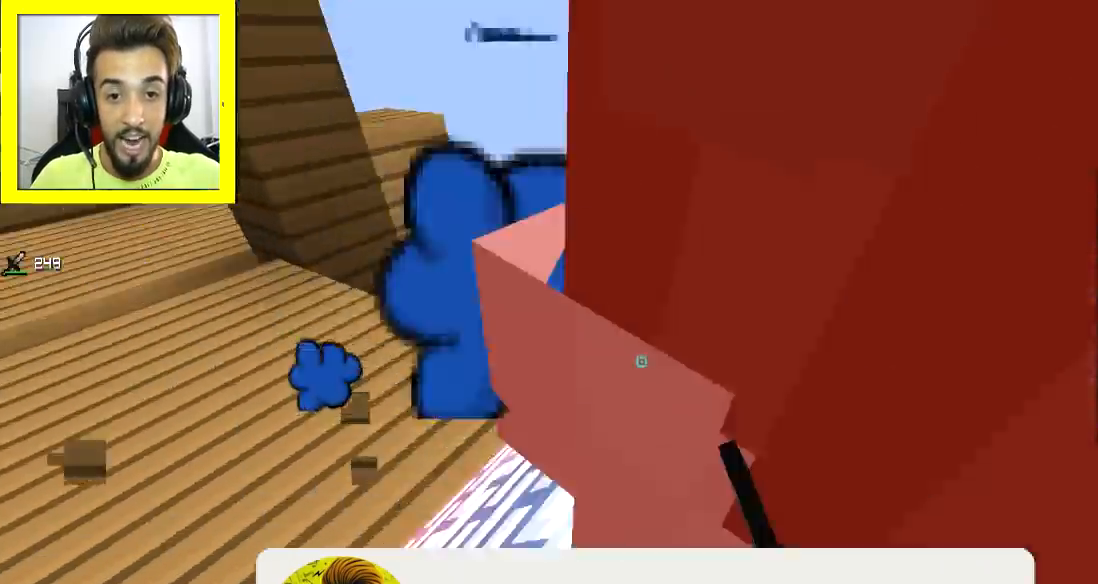
{"keys": ["a", "w"], "mouse": [], "events": [[16, "mouse_left", "down"], [16, "mouse_right", "down"], [66, "mouse_left", "up"], [66, "mouse_right", "up"], [116, "mouse_left", "down"], [116, "mouse_right", "down"], [116, "s", "down"], [166, "mouse_right", "up"], [166, "s", "up"], [216, "mouse_right", "down"], [267, "a", "down"], [317, "d", "up"], [317, "mouse_left", "up"], [317, "mouse_right", "up"], [317, "w", "down"], [367, "d", "down"], [367, "mouse_left", "down"], [367, "mouse_right", "down"], [367, "w", "up"], [467, "d", "up"], [467, "mouse_left", "up"], [467, "mouse_right", "up"], [467, "w", "down"]]}
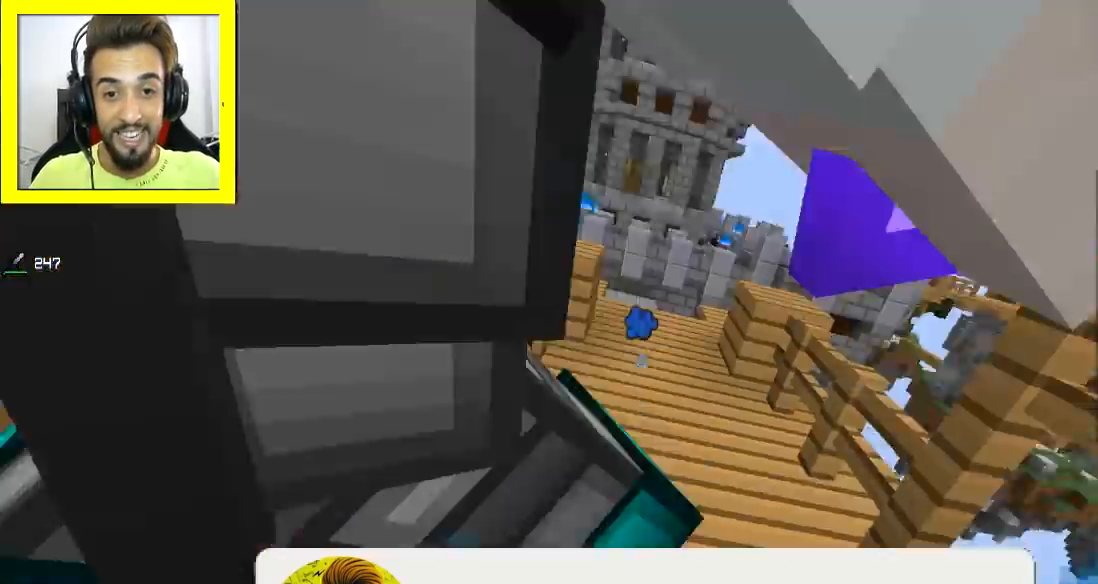
{"keys": ["a", "w"], "mouse": ["left", "right"], "events": [[17, "mouse_left", "down"], [17, "mouse_right", "down"], [67, "d", "down"], [67, "mouse_left", "up"], [67, "mouse_right", "up"], [67, "w", "up"], [117, "d", "up"], [117, "mouse_left", "down"], [117, "mouse_right", "down"], [300, "s", "down"], [317, "mouse_right", "up"], [350, "s", "up"], [367, "mouse_right", "down"], [417, "mouse_left", "up"], [417, "mouse_right", "up"], [467, "mouse_left", "down"], [467, "mouse_right", "down"], [467, "w", "down"]]}
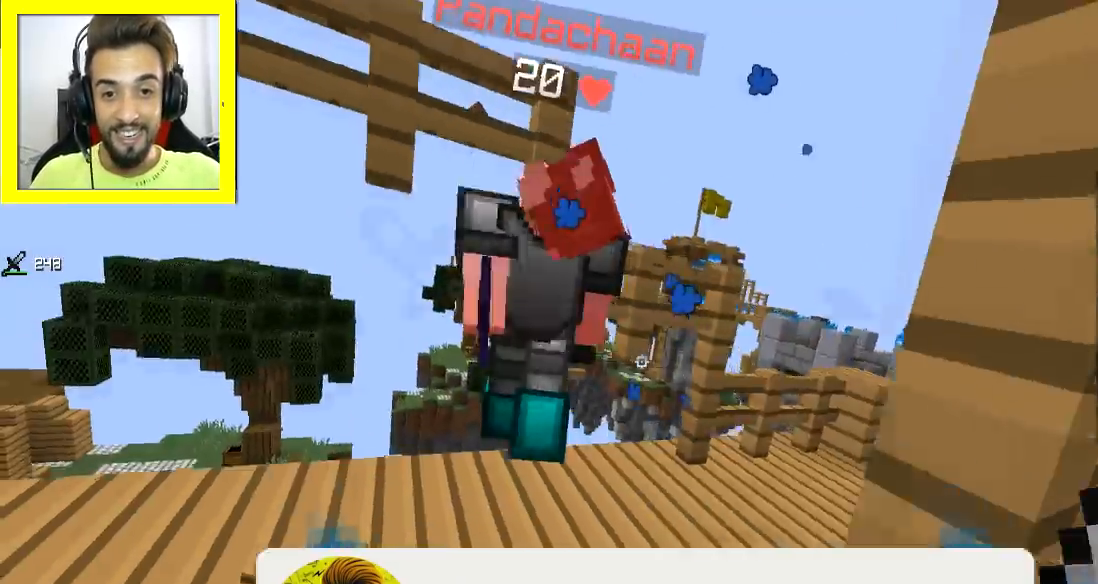
{"keys": ["w"], "mouse": ["left", "right"], "events": [[16, "mouse_left", "up"], [16, "mouse_right", "up"], [66, "mouse_left", "down"], [66, "mouse_right", "down"], [166, "mouse_left", "up"], [166, "mouse_right", "up"], [216, "mouse_left", "down"], [216, "mouse_right", "down"], [267, "mouse_left", "up"], [267, "mouse_right", "up"], [317, "a", "up"], [317, "mouse_left", "down"], [317, "mouse_right", "down"], [417, "mouse_left", "up"], [417, "mouse_right", "up"], [467, "mouse_left", "down"], [467, "mouse_right", "down"]]}
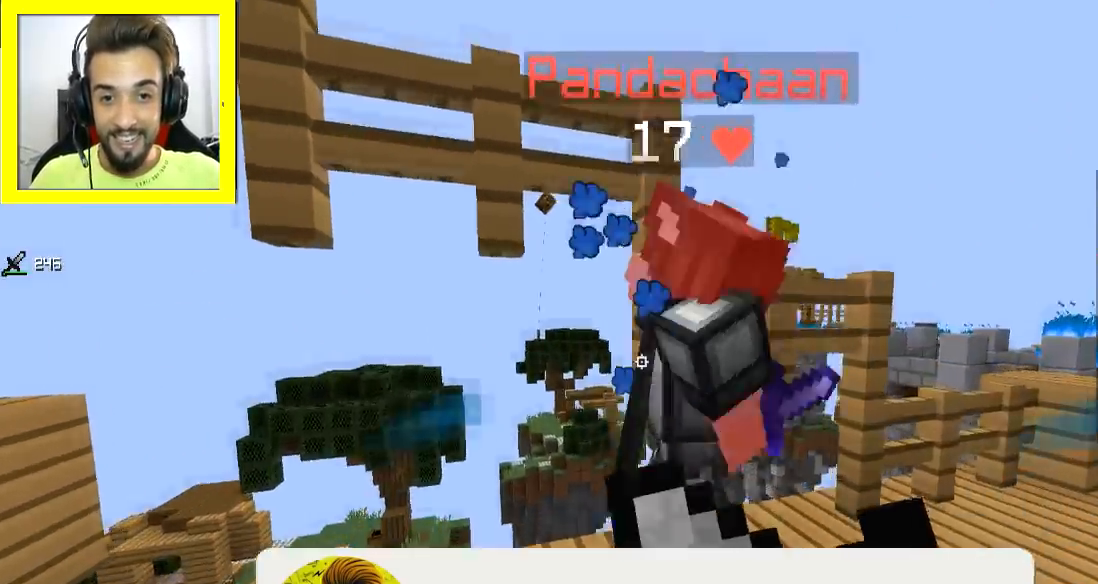
{"keys": ["a"], "mouse": ["right"], "events": [[17, "mouse_left", "up"], [17, "mouse_right", "up"], [67, "a", "down"], [67, "mouse_left", "down"], [67, "mouse_right", "down"], [167, "mouse_left", "up"], [167, "mouse_right", "up"], [217, "mouse_left", "down"], [217, "mouse_right", "down"], [267, "mouse_left", "up"], [267, "mouse_right", "up"], [317, "mouse_left", "down"], [317, "mouse_right", "down"], [367, "mouse_right", "up"], [467, "mouse_right", "down"], [467, "w", "up"], [501, "mouse_left", "up"]]}
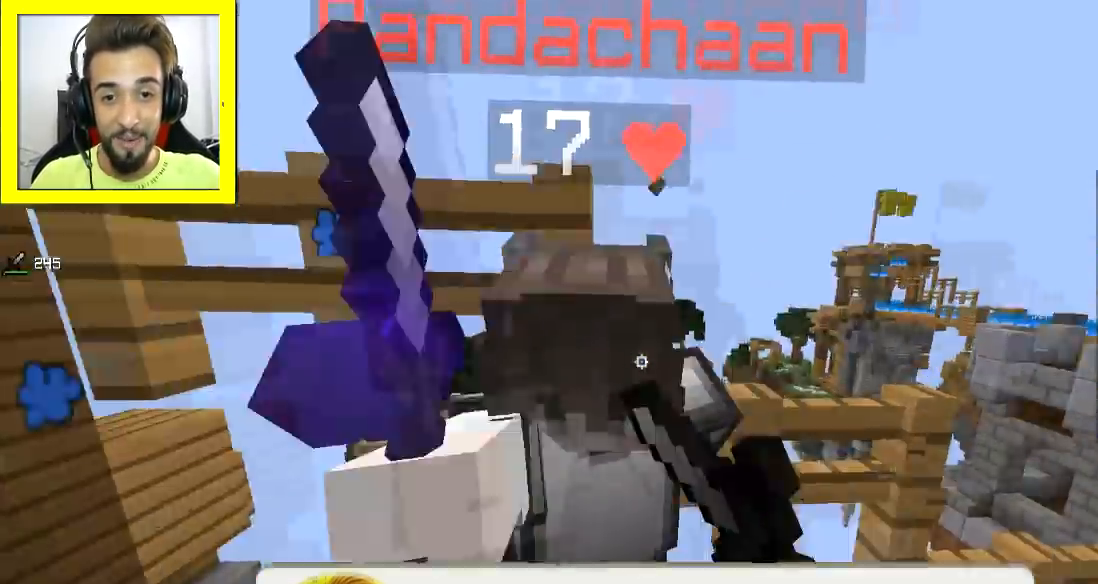
{"keys": [], "mouse": [], "events": [[16, "mouse_right", "up"], [66, "mouse_left", "down"], [66, "mouse_right", "down"], [116, "mouse_right", "up"], [166, "mouse_left", "up"], [200, "mouse_right", "down"], [216, "mouse_left", "down"], [283, "a", "up"], [283, "mouse_right", "up"], [283, "w", "down"], [317, "mouse_right", "down"], [350, "d", "down"], [417, "d", "up"], [417, "mouse_left", "up"], [417, "mouse_right", "up"], [417, "w", "up"]]}
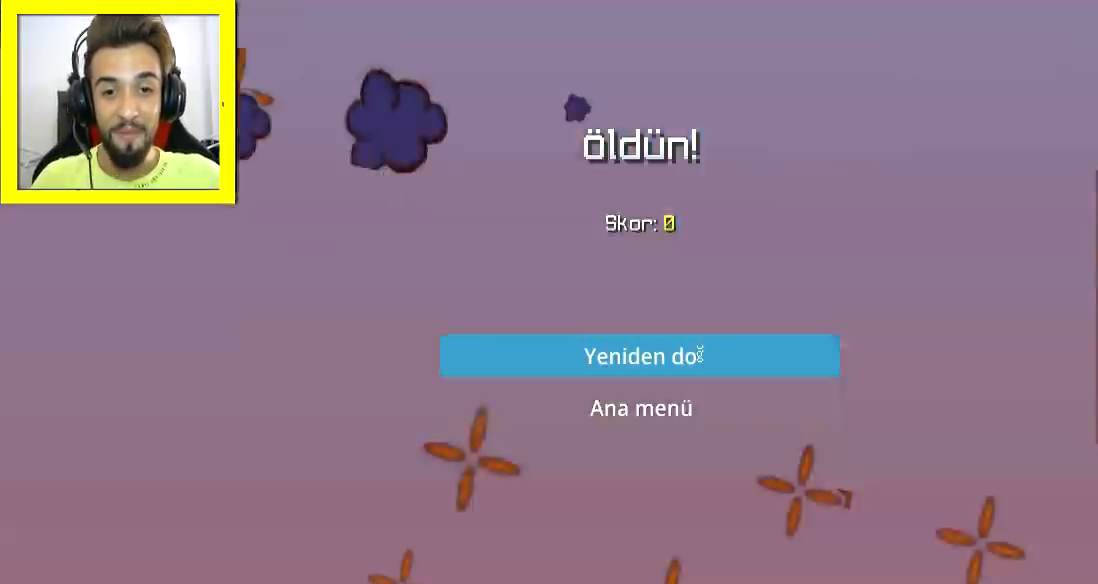
{"keys": [], "mouse": []}
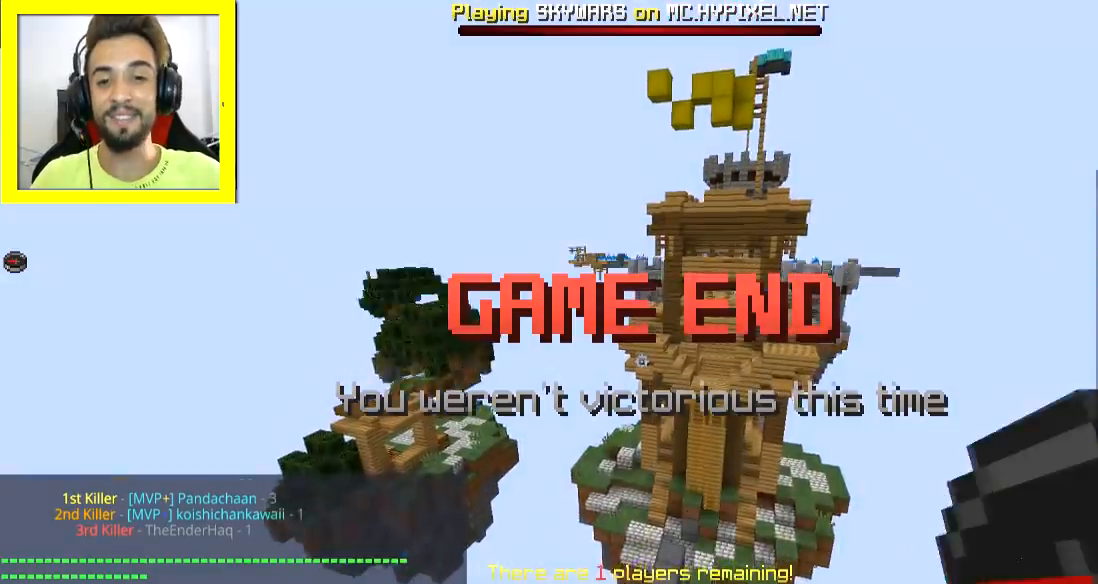
{"keys": [], "mouse": [], "events": []}
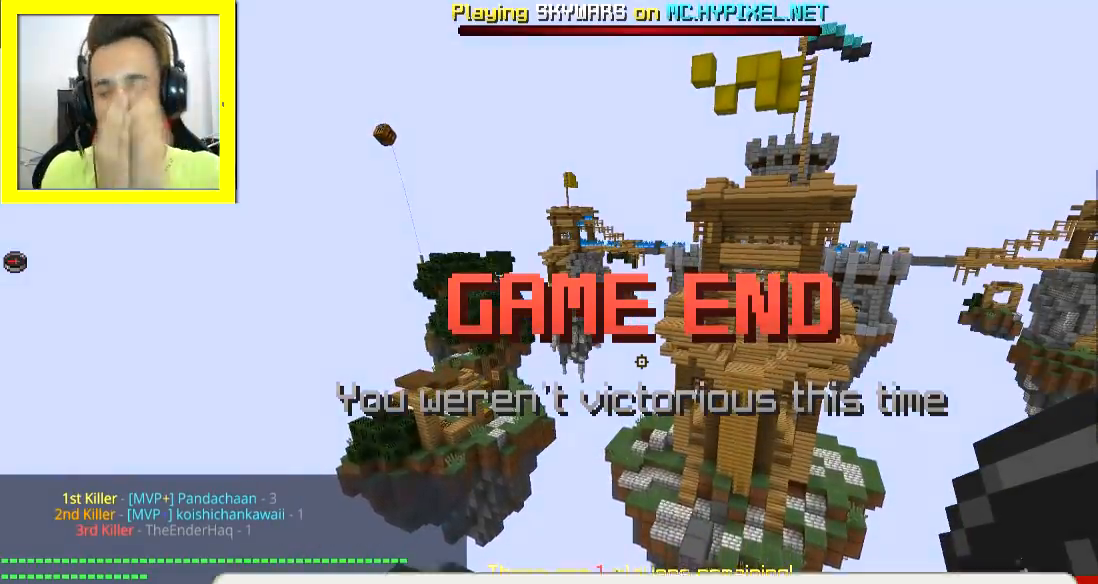
{"keys": [], "mouse": [], "events": []}
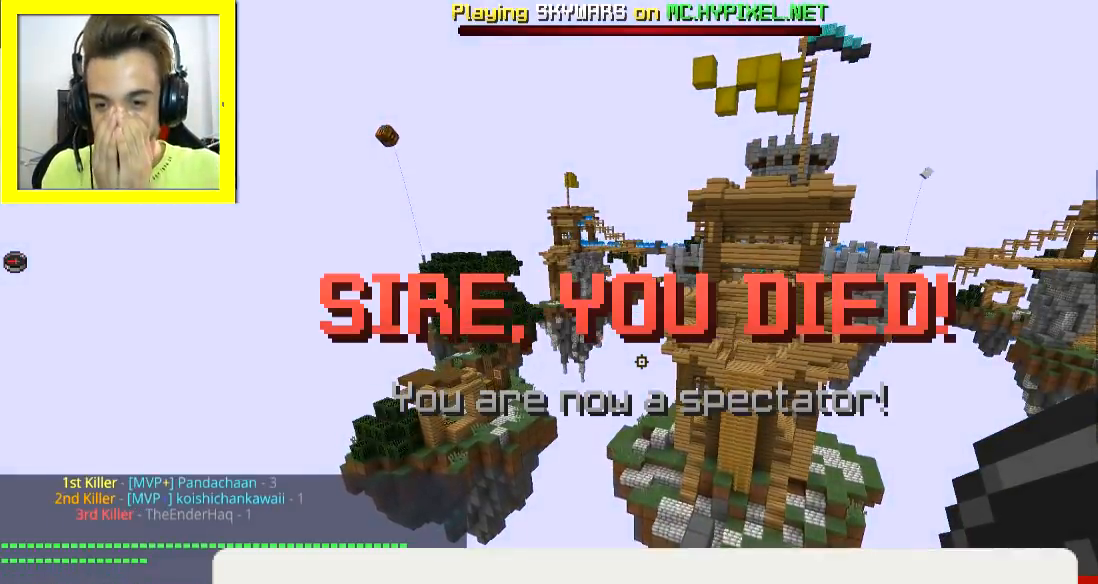
{"keys": [], "mouse": [], "events": []}
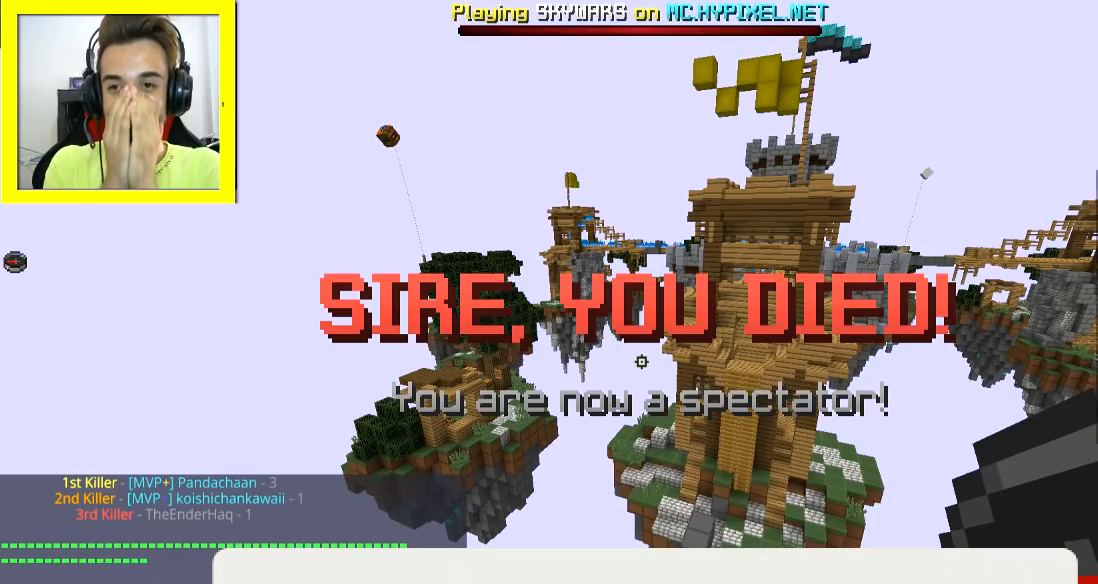
{"keys": [], "mouse": [], "events": []}
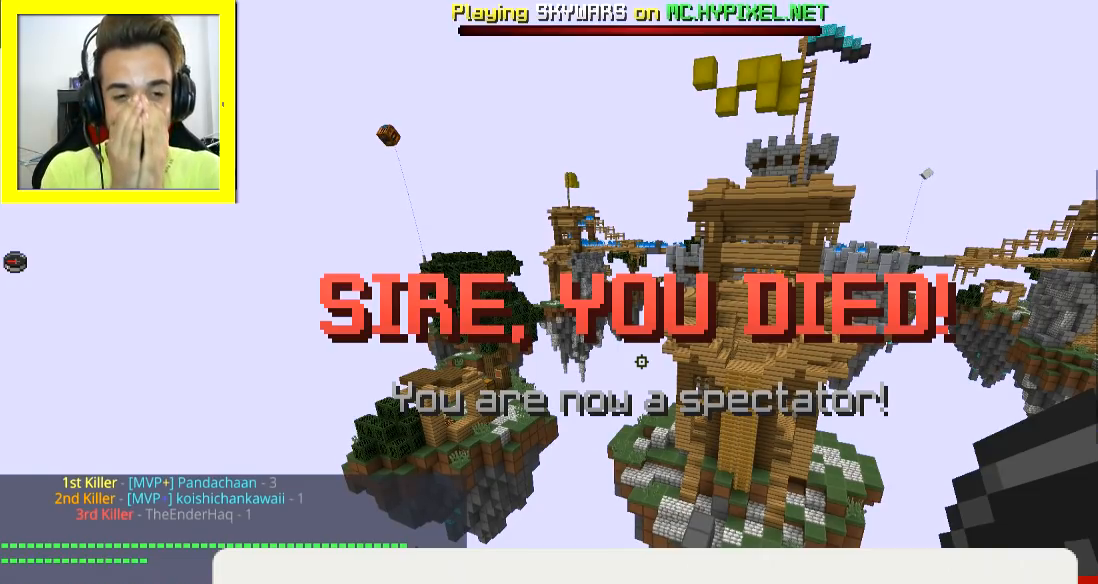
{"keys": [], "mouse": [], "events": []}
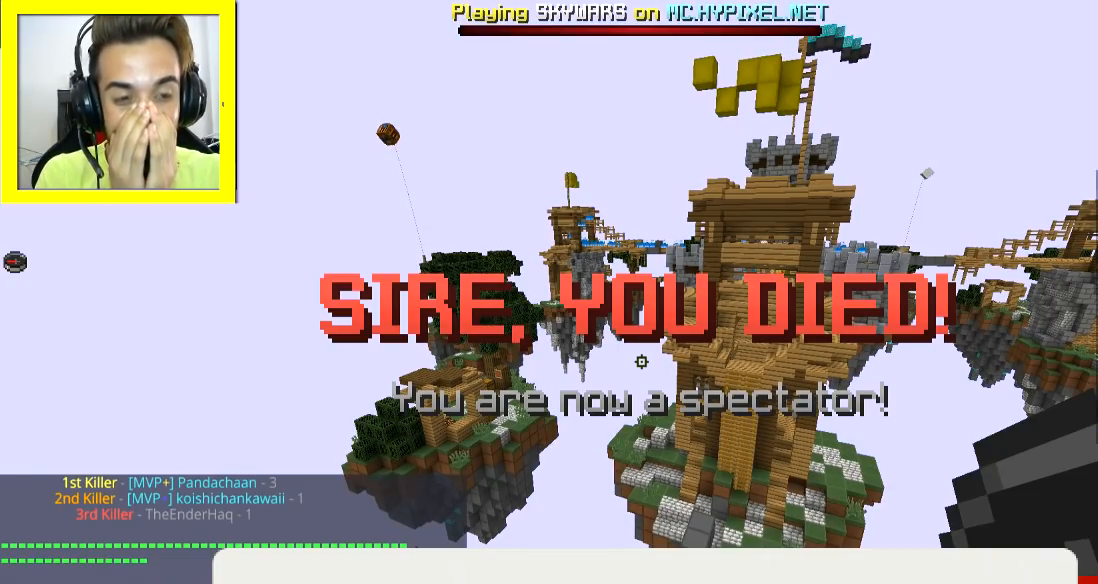
{"keys": [], "mouse": [], "events": []}
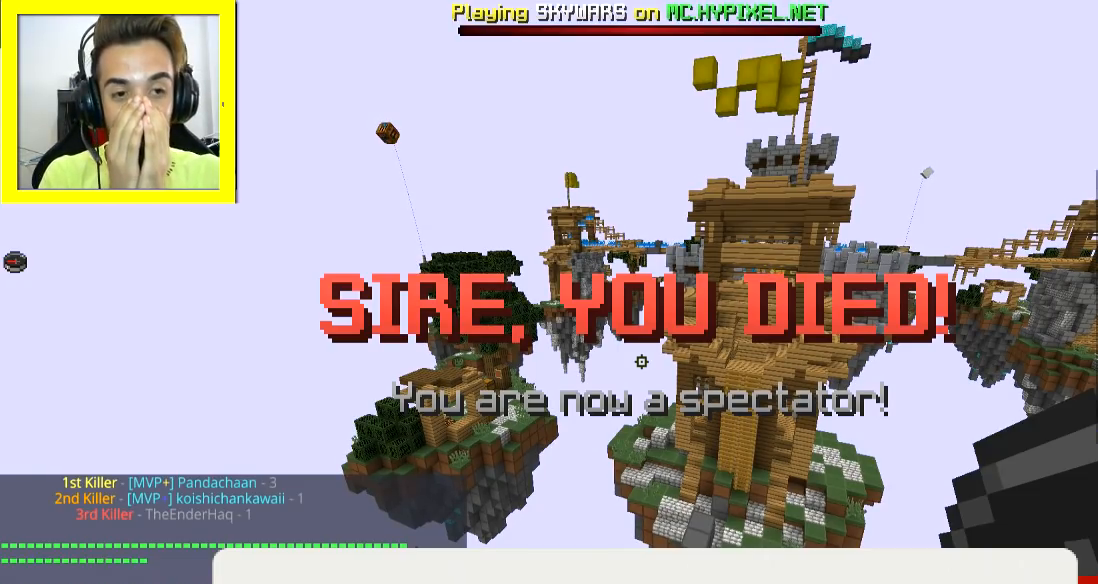
{"keys": [], "mouse": [], "events": []}
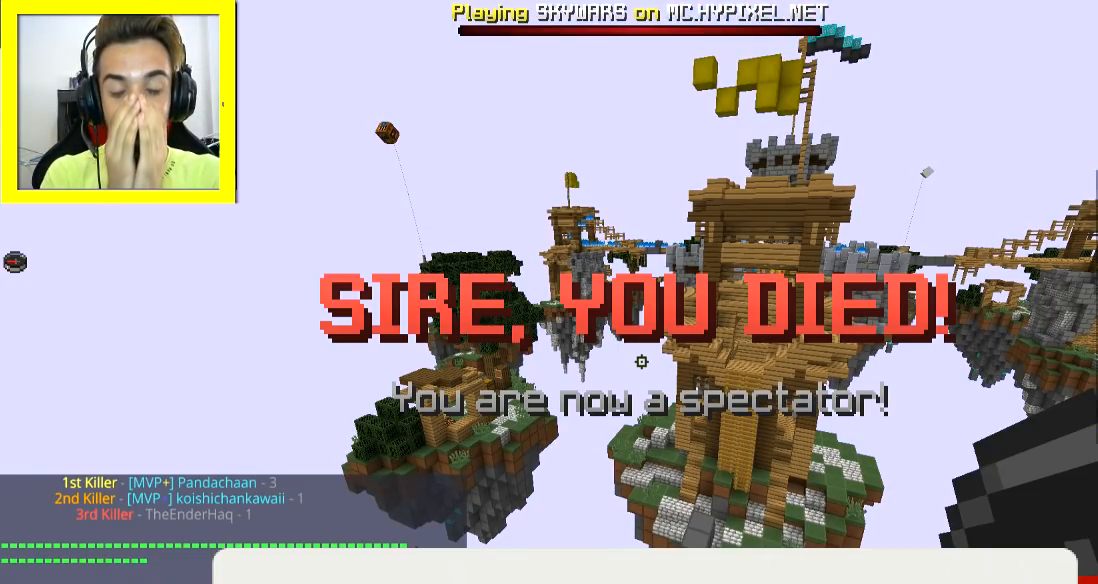
{"keys": [], "mouse": [], "events": []}
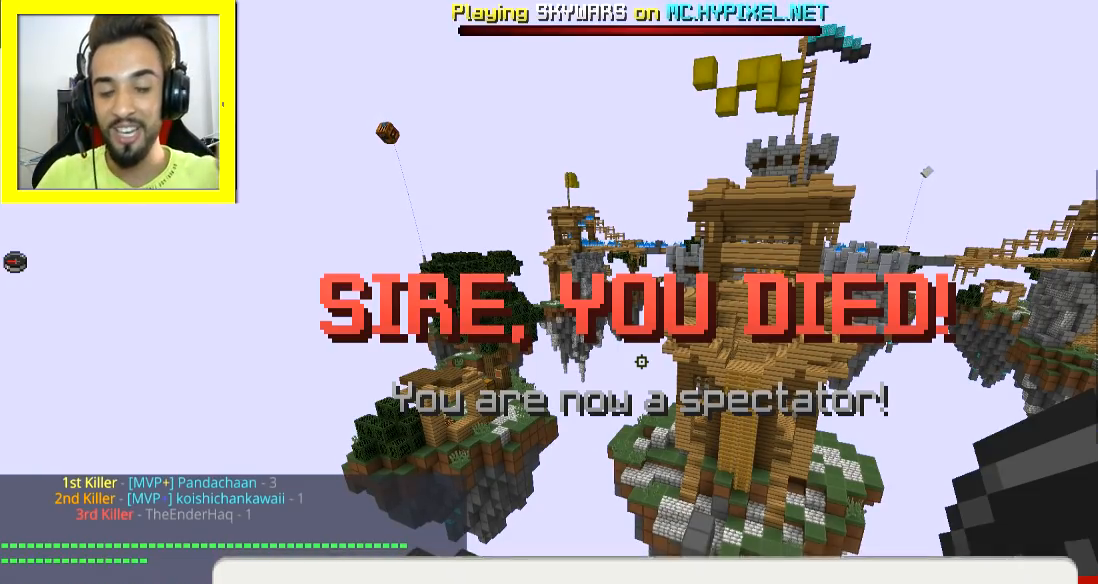
{"keys": ["w"], "mouse": [], "events": [[317, "w", "down"]]}
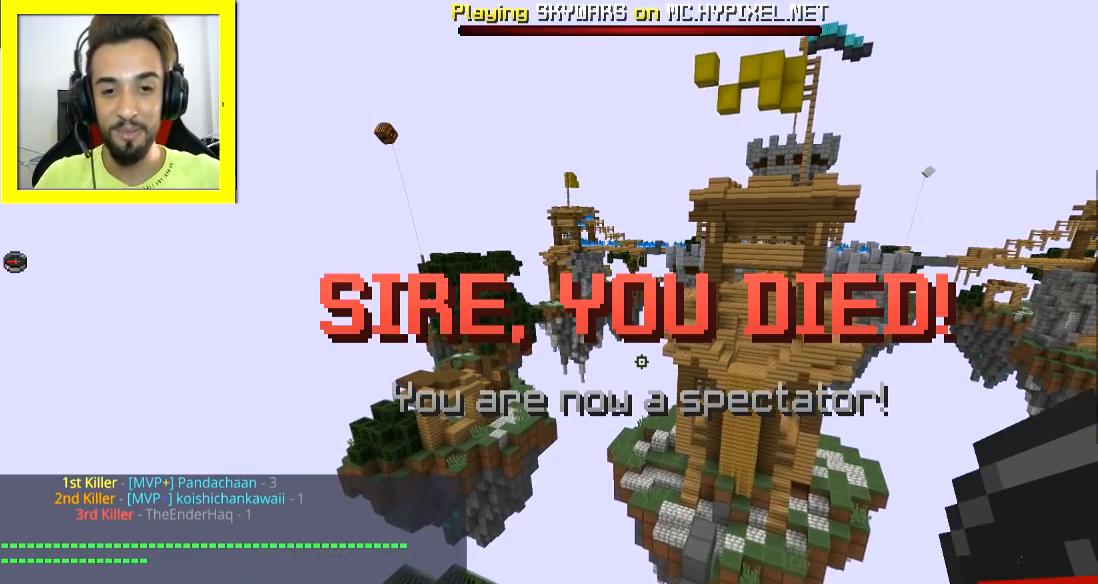
{"keys": ["w"], "mouse": [], "events": []}